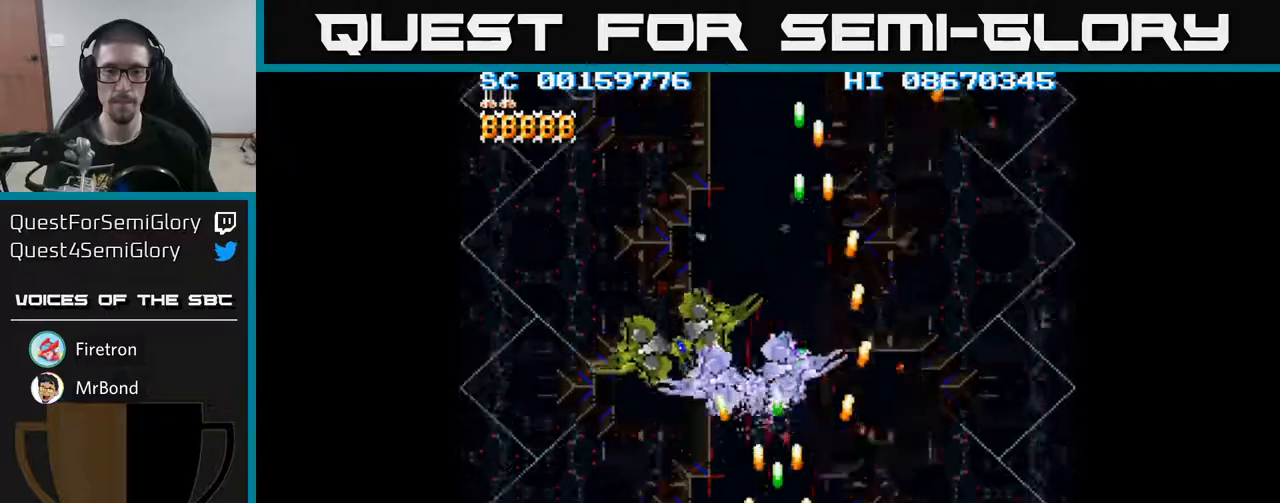
Gameplay with a controller (Xbox layout); each line is a JSON object with the inputs held at the frame after it. "events" lists button and stick changes between this image and that frame as [ms after this image, input, new state], when the widget could be followed in between. Not read: L3 R3 left_stick right_stick.
{"buttons": ["A"], "events": [[133, "DPAD_LEFT", "down"], [200, "DPAD_LEFT", "up"], [317, "DPAD_LEFT", "down"], [367, "DPAD_LEFT", "up"]]}
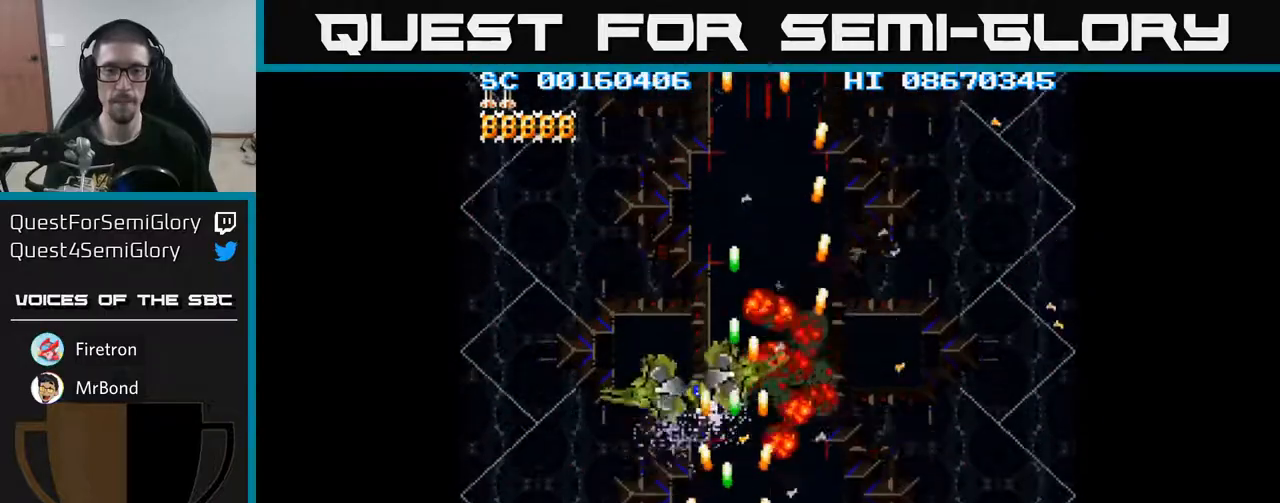
{"buttons": ["A"], "events": [[17, "DPAD_LEFT", "down"], [67, "DPAD_LEFT", "up"], [167, "DPAD_LEFT", "down"], [250, "DPAD_LEFT", "up"], [317, "DPAD_LEFT", "down"], [383, "DPAD_LEFT", "up"]]}
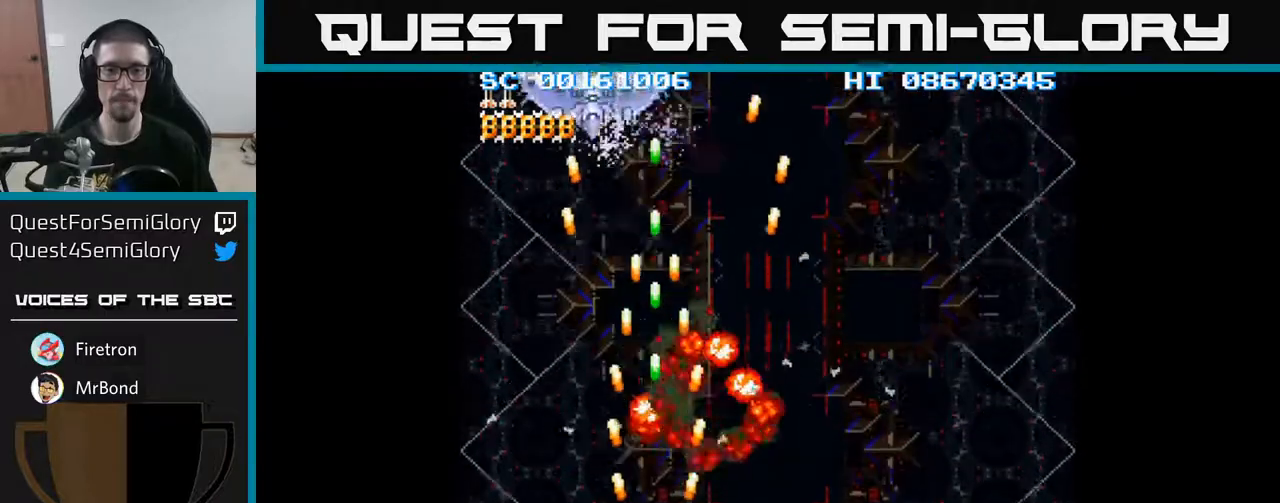
{"buttons": ["A", "DPAD_LEFT"], "events": [[50, "DPAD_RIGHT", "down"], [133, "DPAD_RIGHT", "up"], [500, "DPAD_LEFT", "down"]]}
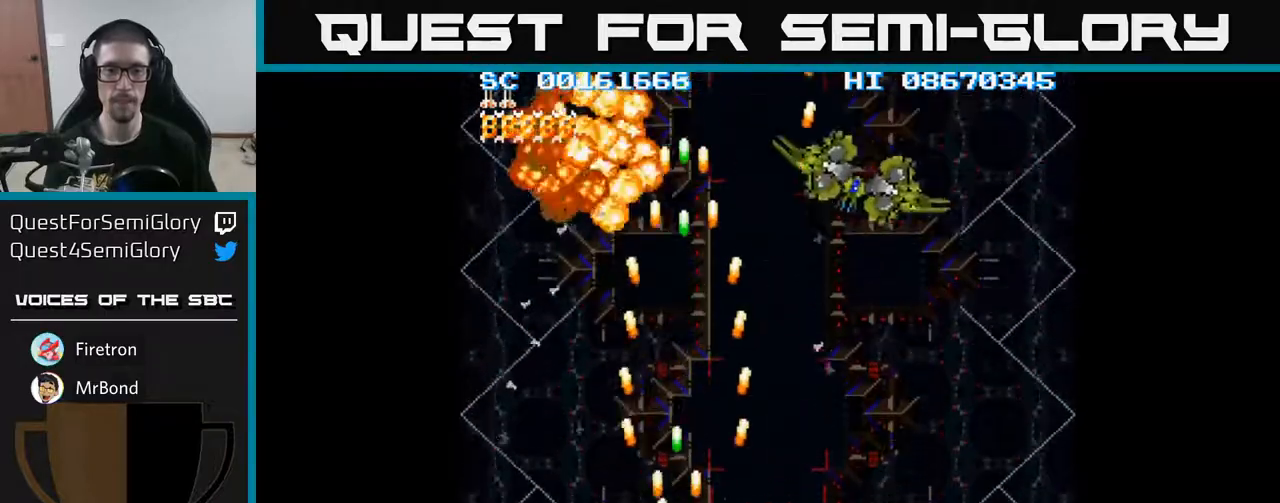
{"buttons": ["A"], "events": [[67, "DPAD_LEFT", "up"], [83, "DPAD_RIGHT", "down"], [267, "DPAD_UP", "down"], [317, "DPAD_RIGHT", "up"], [450, "DPAD_UP", "up"]]}
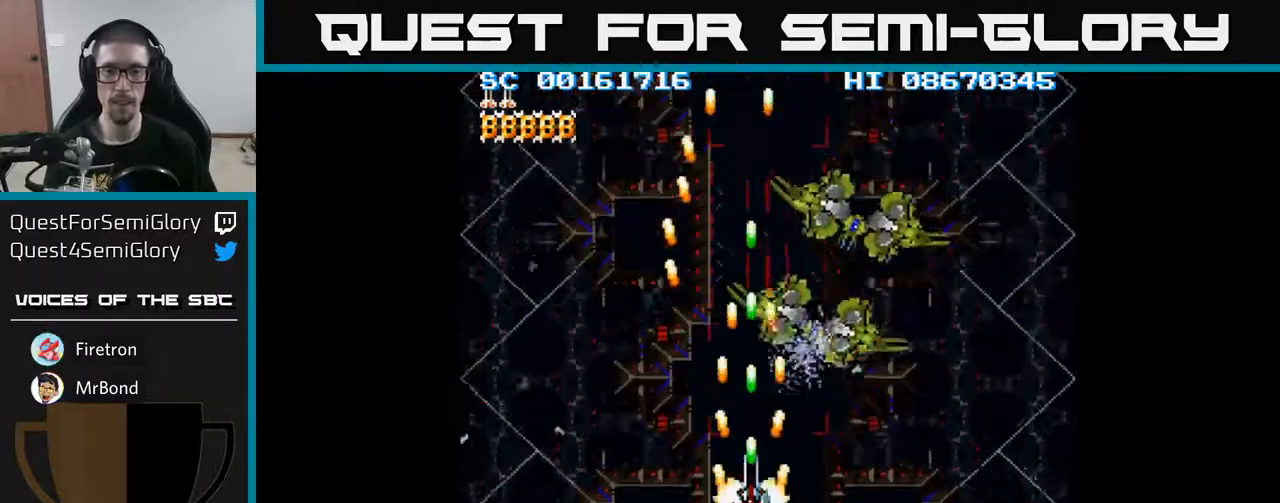
{"buttons": ["A"], "events": []}
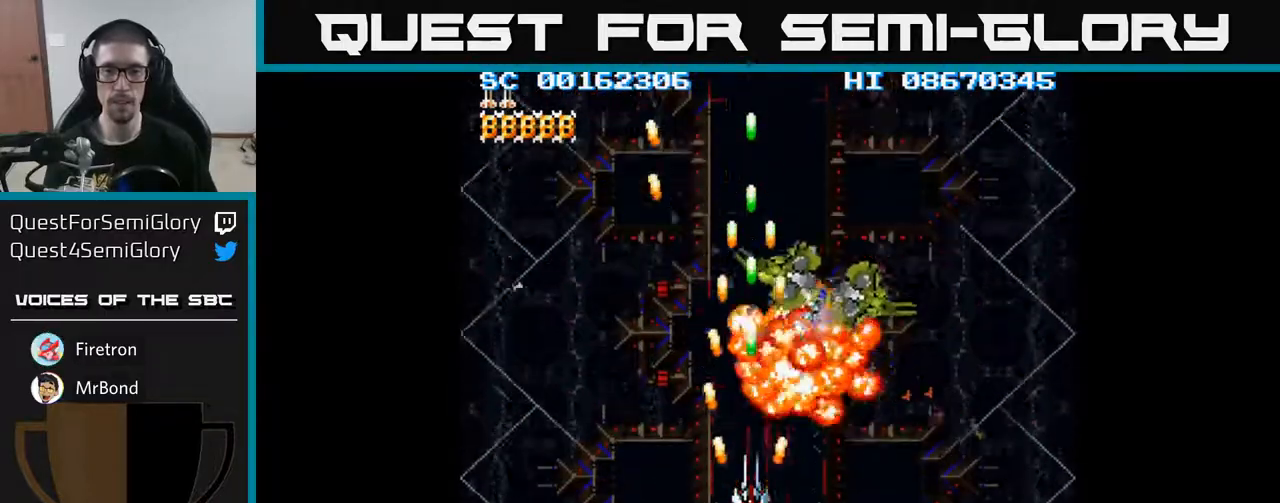
{"buttons": ["A"], "events": []}
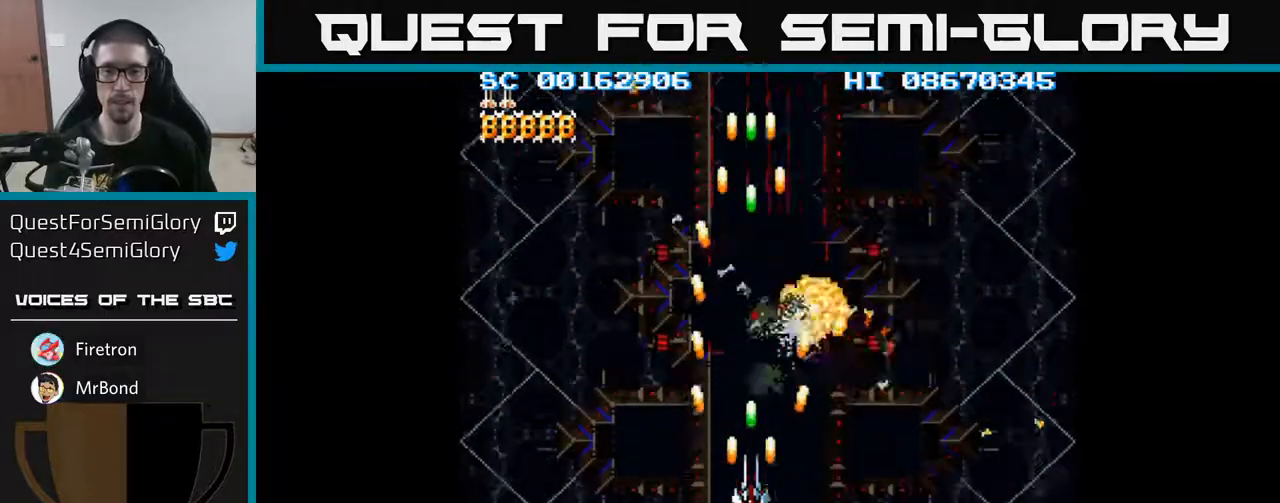
{"buttons": ["A"], "events": [[100, "DPAD_DOWN", "down"], [183, "DPAD_RIGHT", "down"], [233, "DPAD_DOWN", "up"], [467, "DPAD_RIGHT", "up"]]}
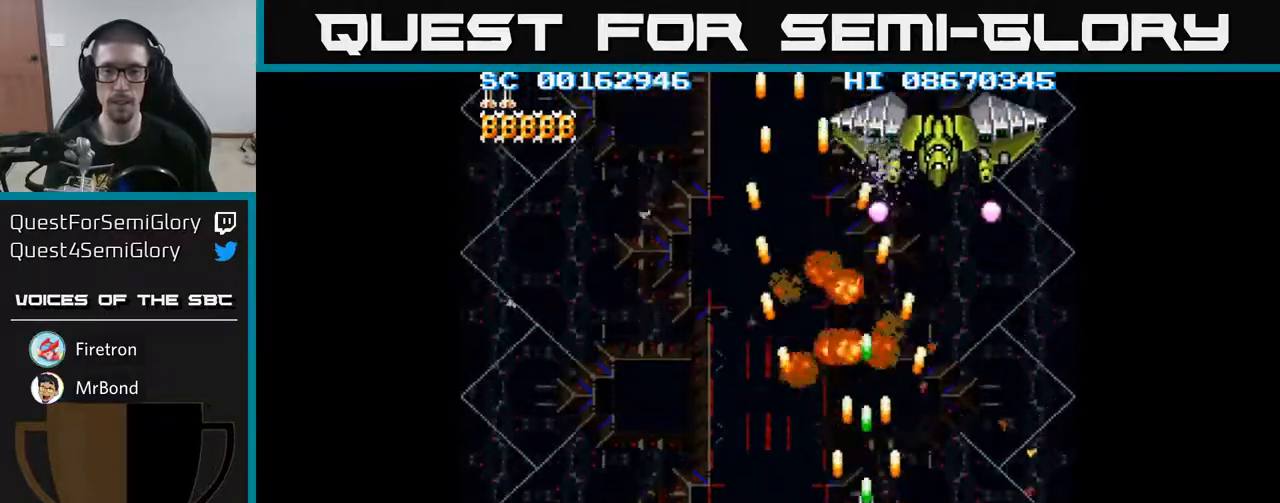
{"buttons": ["A"], "events": [[233, "DPAD_UP", "down"], [317, "DPAD_RIGHT", "down"], [317, "DPAD_UP", "up"], [417, "DPAD_RIGHT", "up"]]}
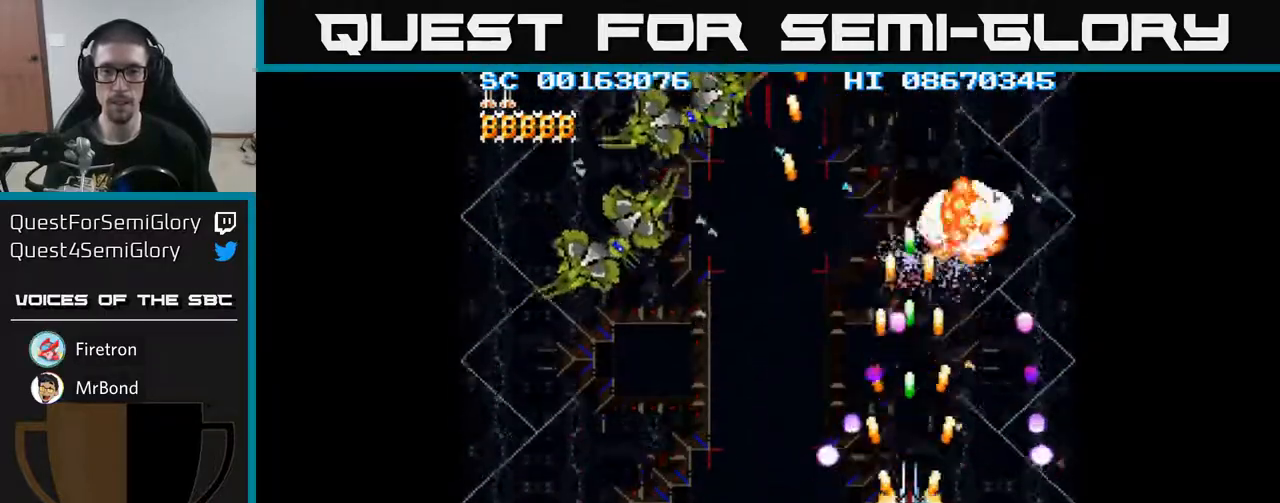
{"buttons": ["A", "DPAD_LEFT"], "events": [[83, "DPAD_RIGHT", "down"], [167, "DPAD_UP", "down"], [183, "DPAD_RIGHT", "up"], [267, "DPAD_LEFT", "down"], [450, "DPAD_UP", "up"]]}
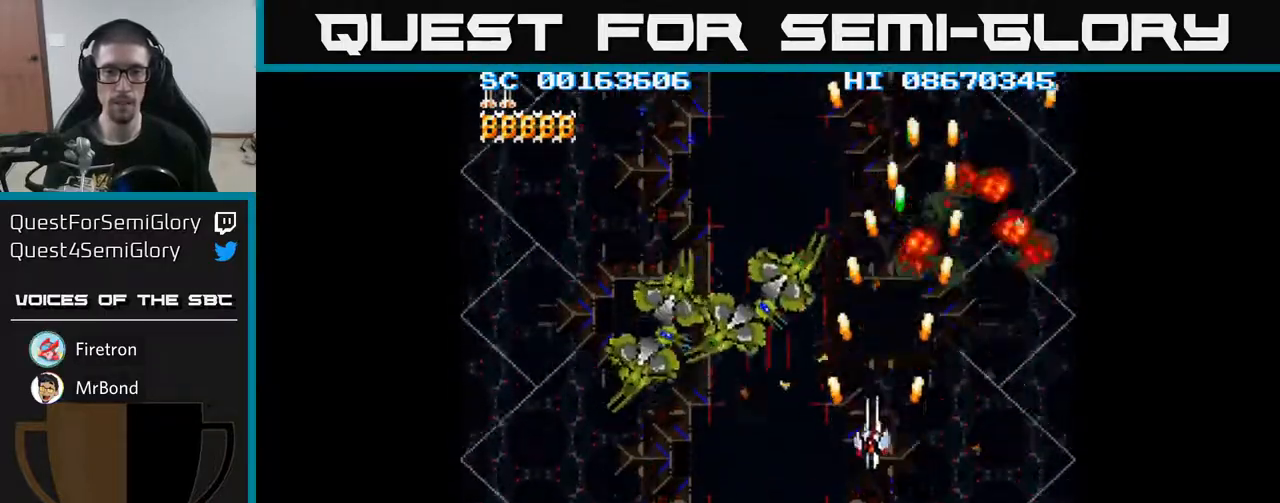
{"buttons": ["A", "DPAD_DOWN", "DPAD_RIGHT"], "events": [[17, "DPAD_DOWN", "down"], [217, "DPAD_DOWN", "up"], [400, "DPAD_DOWN", "down"], [417, "DPAD_LEFT", "up"], [500, "DPAD_RIGHT", "down"]]}
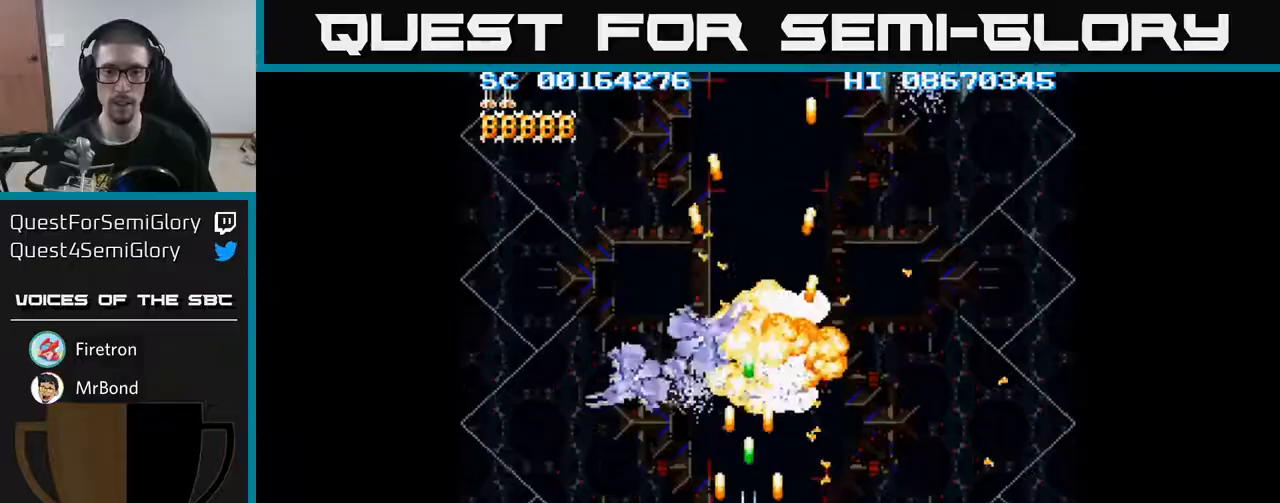
{"buttons": ["A", "DPAD_LEFT"], "events": [[17, "DPAD_RIGHT", "up"], [33, "DPAD_DOWN", "up"], [83, "DPAD_LEFT", "down"], [200, "DPAD_LEFT", "up"], [233, "DPAD_DOWN", "down"], [283, "DPAD_DOWN", "up"], [283, "DPAD_LEFT", "down"]]}
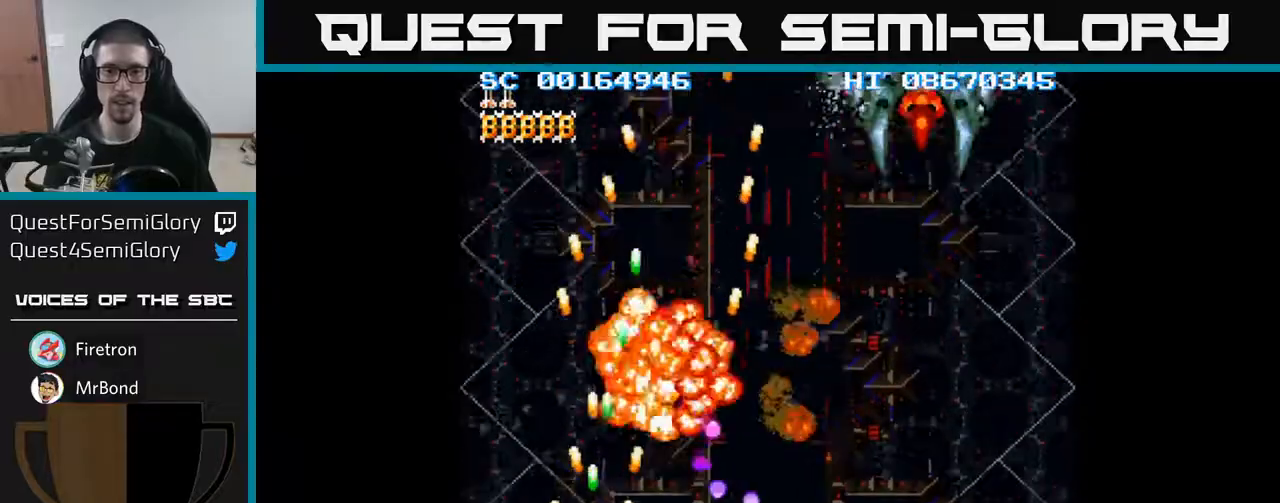
{"buttons": ["A", "DPAD_RIGHT"], "events": [[117, "DPAD_LEFT", "up"], [200, "DPAD_RIGHT", "down"], [217, "DPAD_UP", "down"], [300, "DPAD_UP", "up"]]}
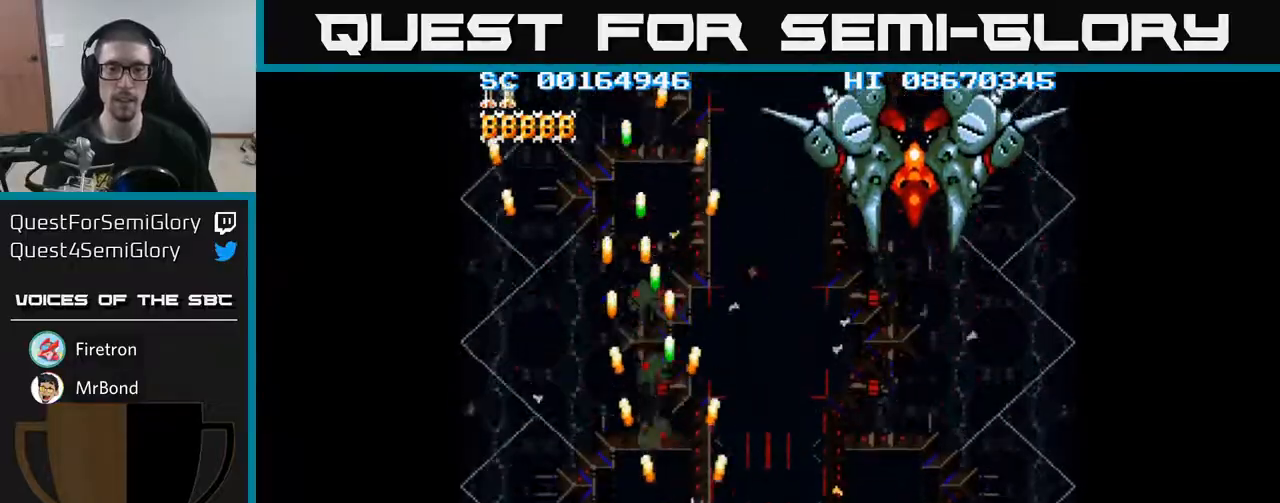
{"buttons": ["A", "DPAD_RIGHT"], "events": [[117, "DPAD_RIGHT", "up"], [150, "DPAD_LEFT", "down"], [417, "DPAD_DOWN", "down"], [417, "DPAD_LEFT", "up"], [467, "DPAD_RIGHT", "down"], [500, "DPAD_DOWN", "up"]]}
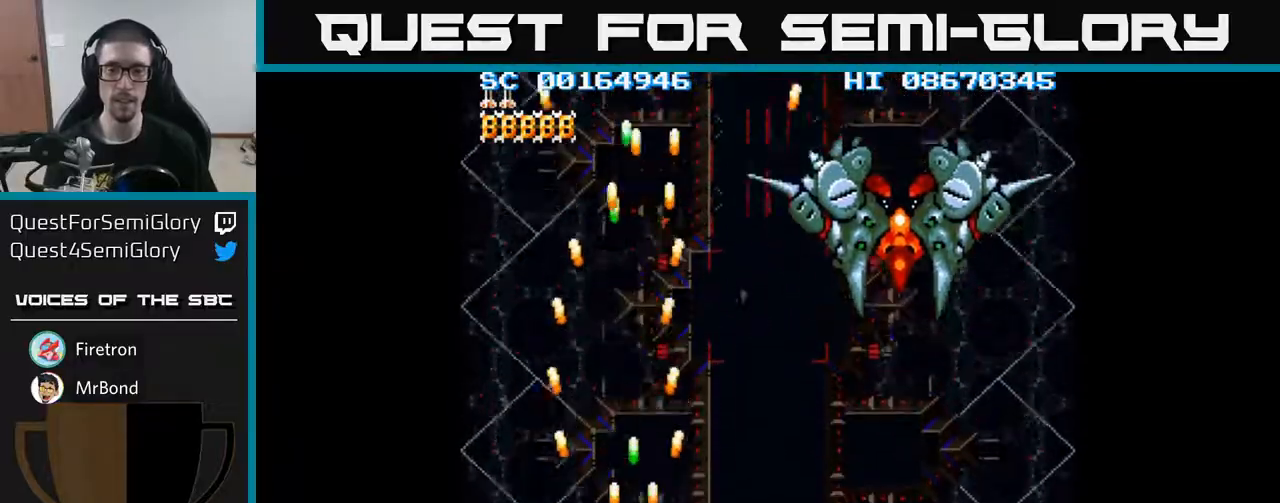
{"buttons": ["A", "DPAD_RIGHT"], "events": []}
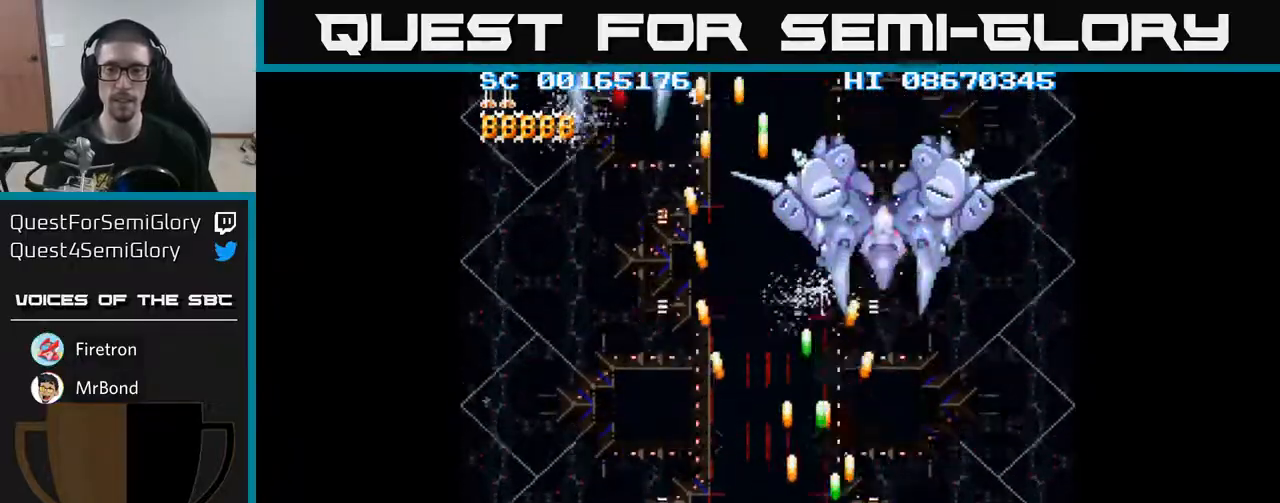
{"buttons": ["A", "DPAD_LEFT"], "events": [[83, "DPAD_UP", "down"], [233, "DPAD_RIGHT", "up"], [483, "DPAD_LEFT", "down"], [500, "DPAD_UP", "up"]]}
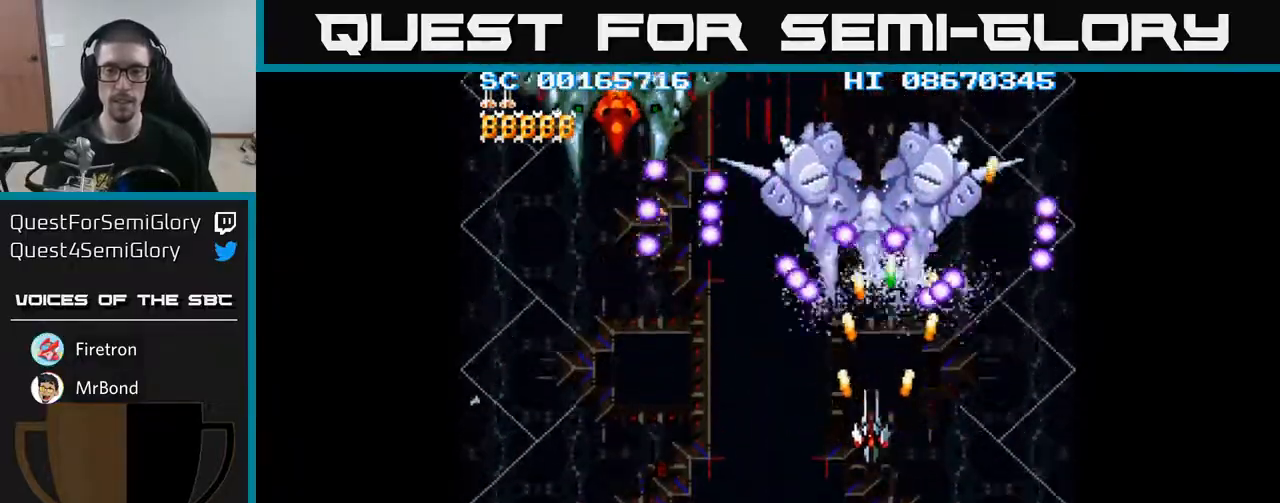
{"buttons": ["A", "DPAD_DOWN", "DPAD_LEFT"], "events": [[50, "DPAD_DOWN", "down"]]}
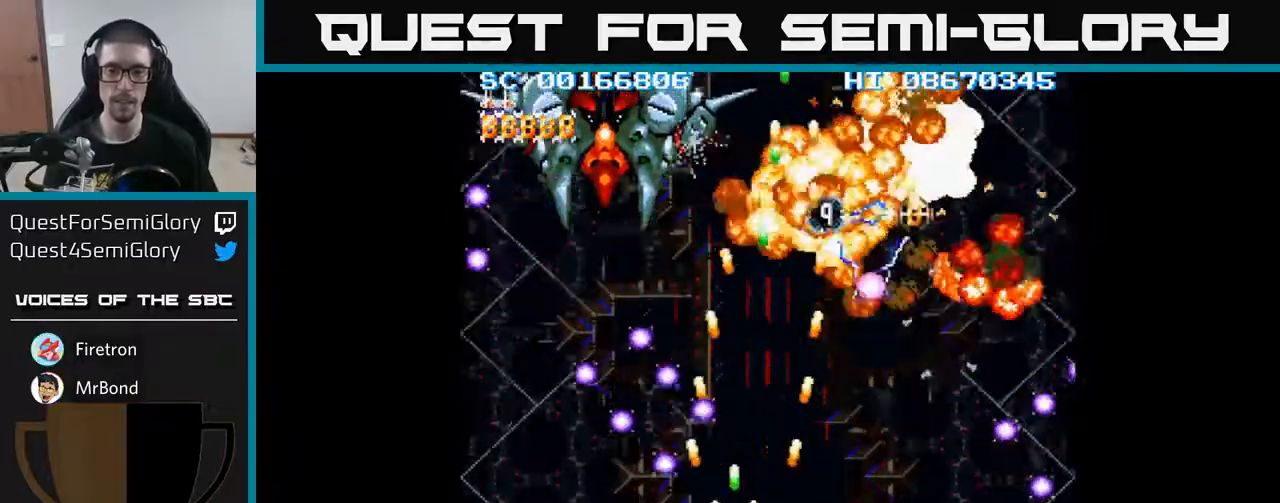
{"buttons": ["A", "DPAD_UP", "DPAD_LEFT"], "events": [[133, "DPAD_LEFT", "up"], [183, "DPAD_RIGHT", "down"], [233, "DPAD_DOWN", "up"], [250, "DPAD_RIGHT", "up"], [283, "DPAD_UP", "down"], [300, "DPAD_LEFT", "down"]]}
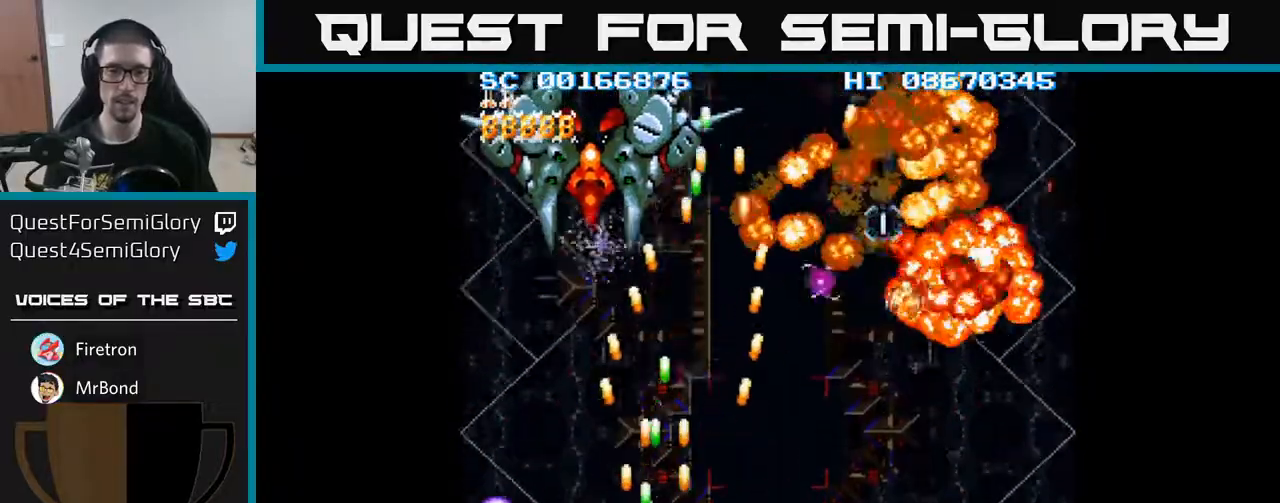
{"buttons": ["A", "DPAD_UP"], "events": [[283, "DPAD_LEFT", "up"]]}
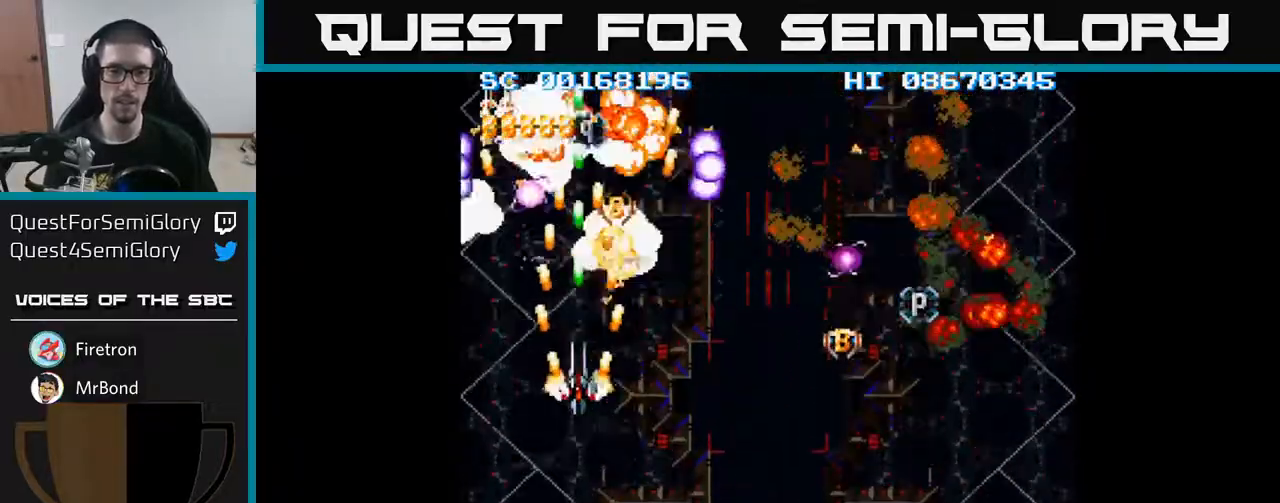
{"buttons": ["A", "DPAD_DOWN", "DPAD_RIGHT"], "events": [[50, "DPAD_UP", "up"], [67, "DPAD_DOWN", "down"], [200, "DPAD_RIGHT", "down"]]}
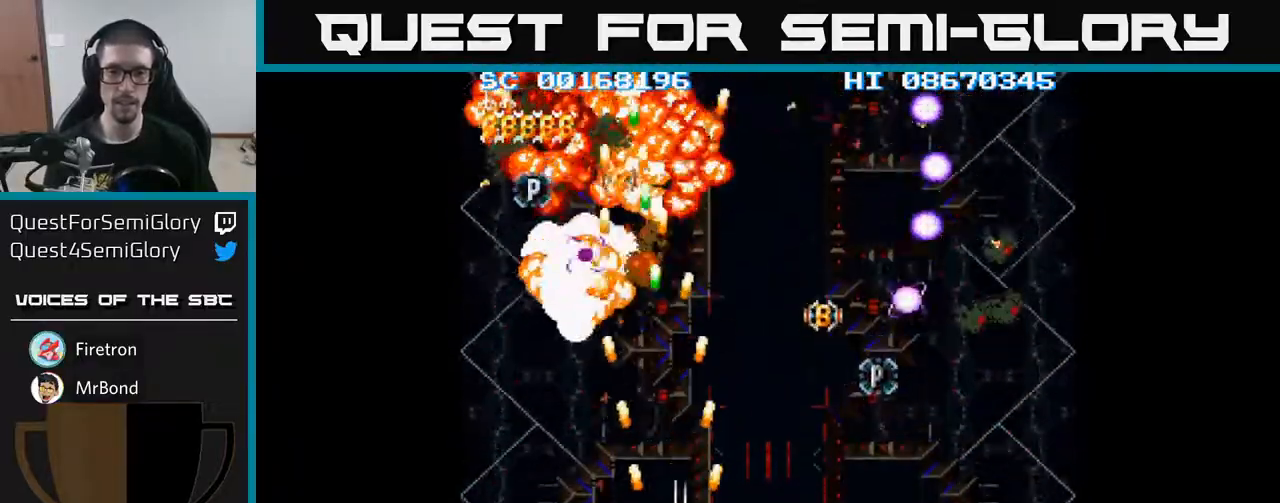
{"buttons": ["A", "DPAD_RIGHT"], "events": [[33, "DPAD_DOWN", "up"]]}
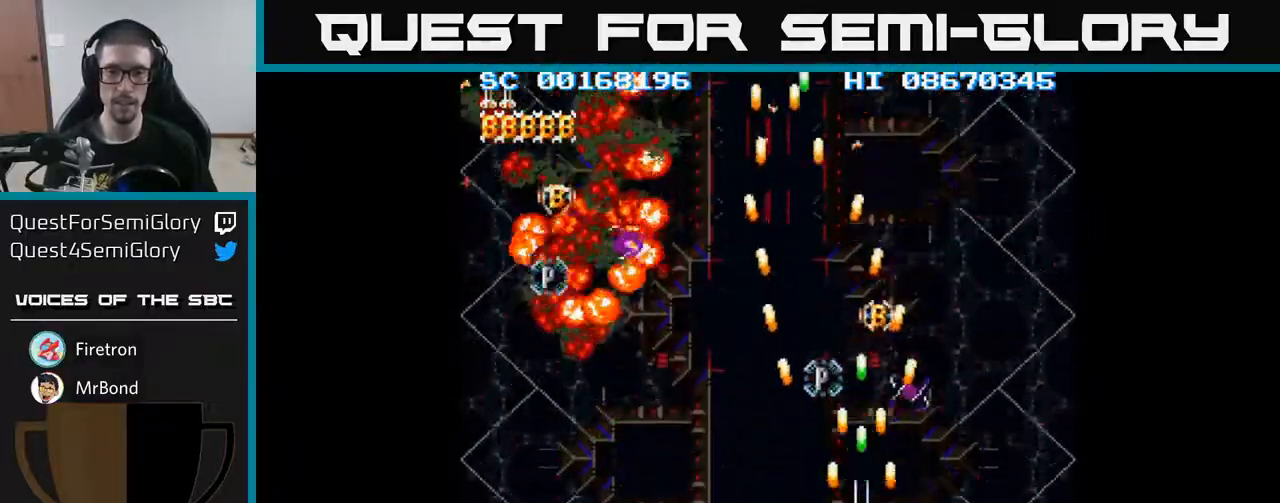
{"buttons": ["A"], "events": [[17, "DPAD_RIGHT", "up"]]}
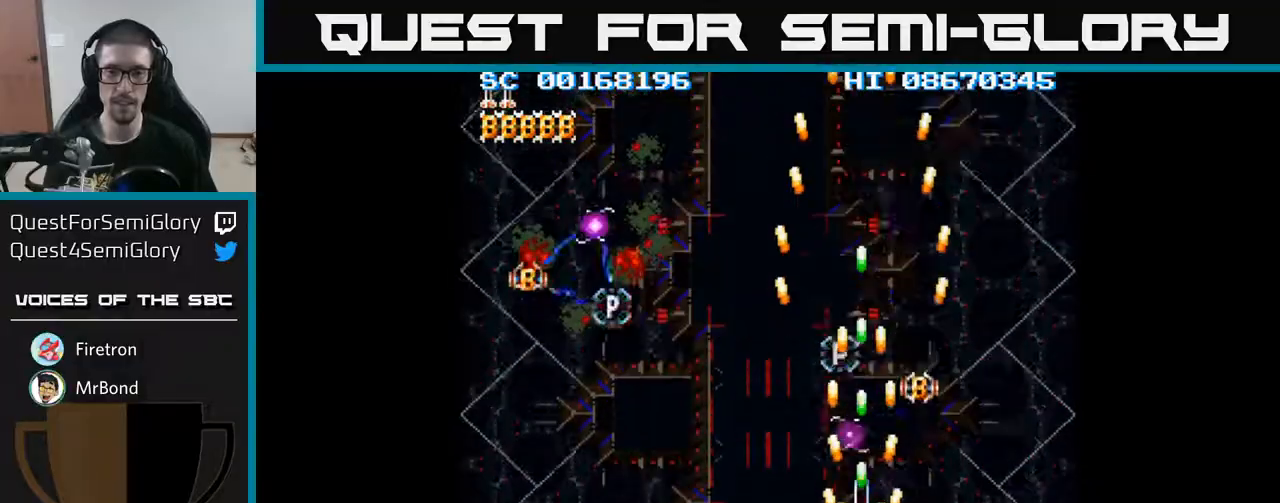
{"buttons": ["A"], "events": [[250, "DPAD_UP", "down"], [450, "DPAD_UP", "up"]]}
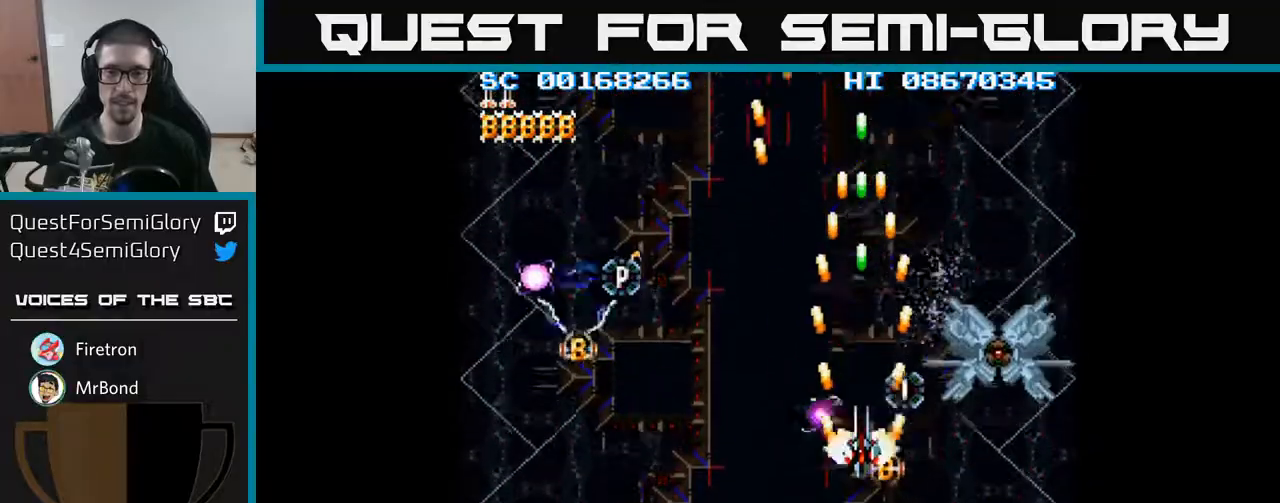
{"buttons": ["A"], "events": []}
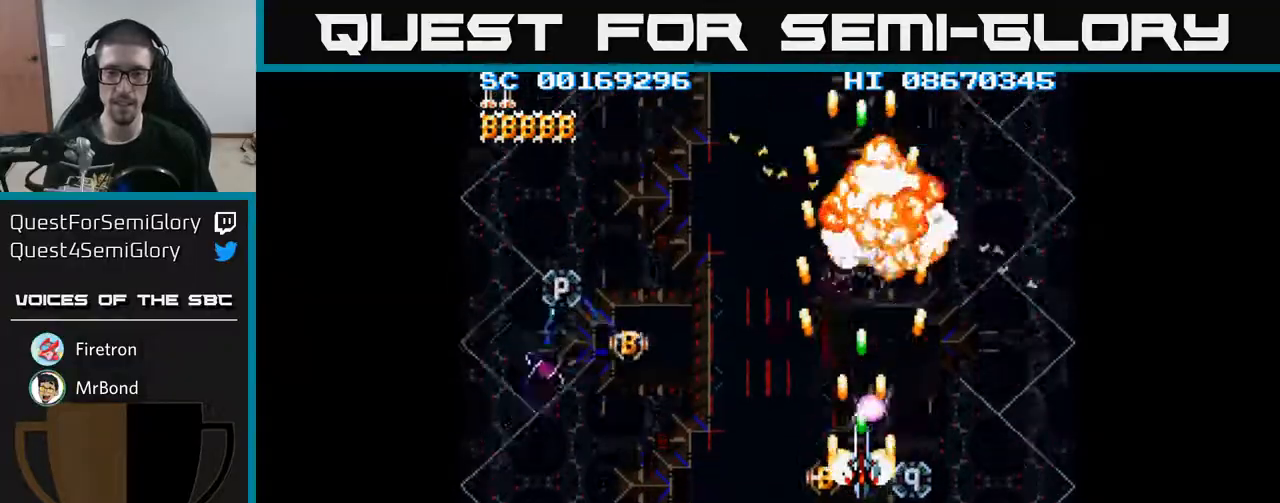
{"buttons": ["A"], "events": [[17, "DPAD_DOWN", "down"], [50, "DPAD_DOWN", "up"], [333, "DPAD_DOWN", "down"], [367, "DPAD_DOWN", "up"]]}
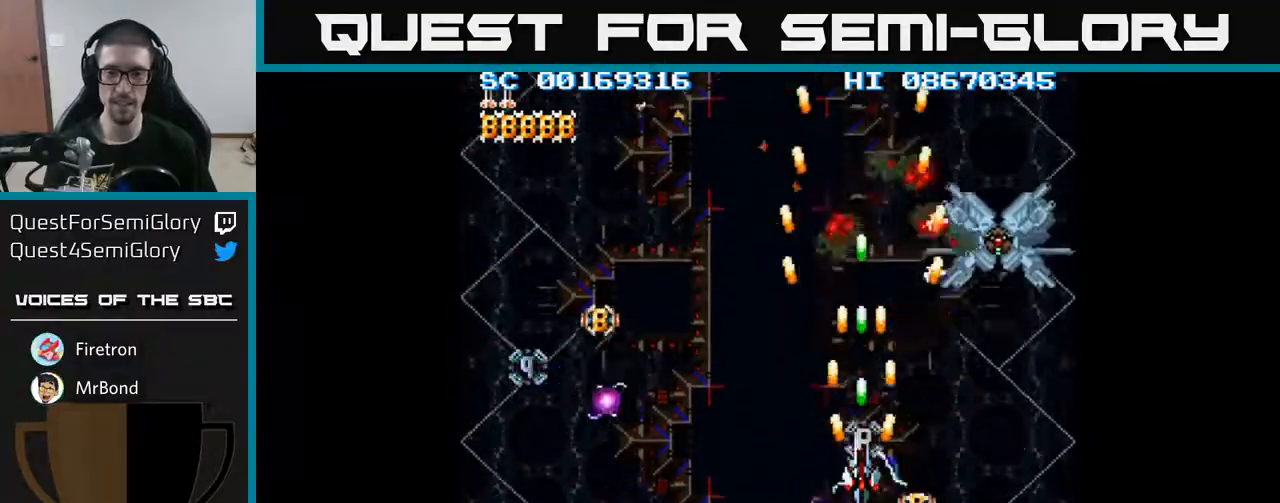
{"buttons": ["A"], "events": [[133, "DPAD_DOWN", "down"], [183, "DPAD_DOWN", "up"], [433, "DPAD_DOWN", "down"], [500, "DPAD_DOWN", "up"]]}
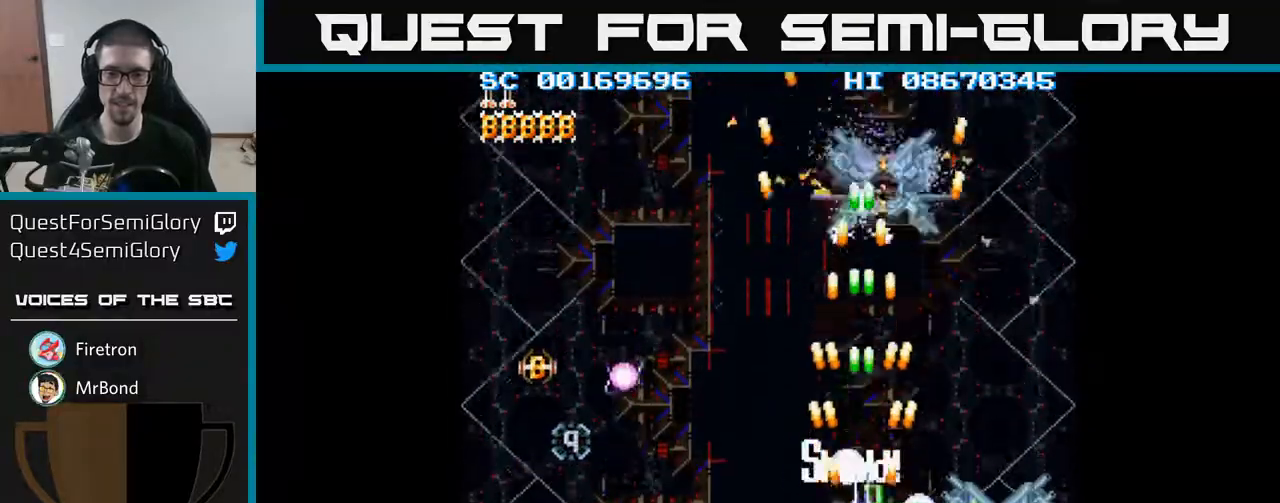
{"buttons": ["A", "DPAD_LEFT"], "events": [[183, "DPAD_DOWN", "down"], [317, "DPAD_LEFT", "down"], [500, "DPAD_DOWN", "up"]]}
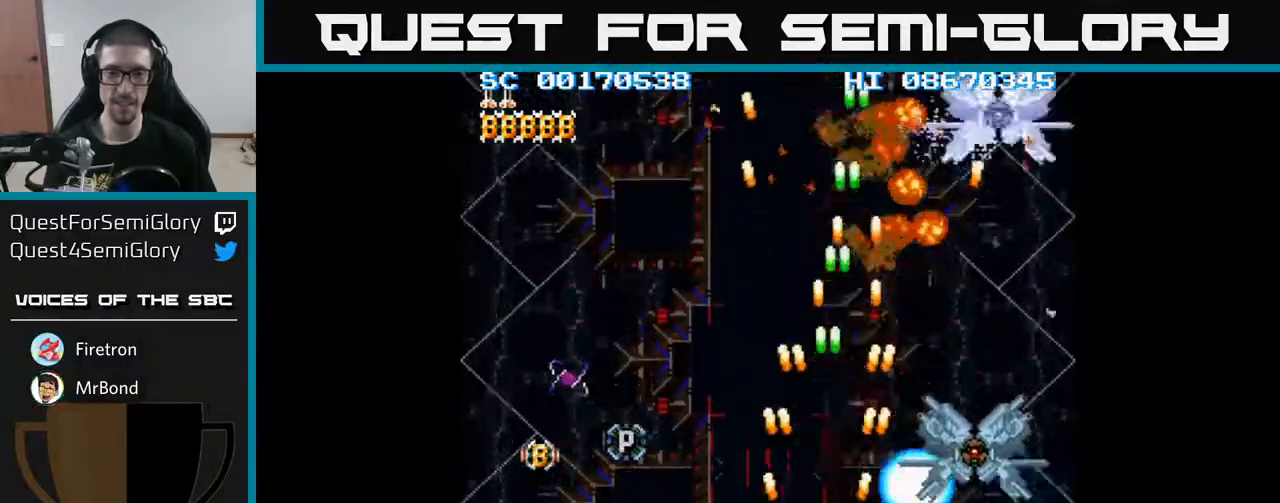
{"buttons": ["A", "DPAD_LEFT"], "events": []}
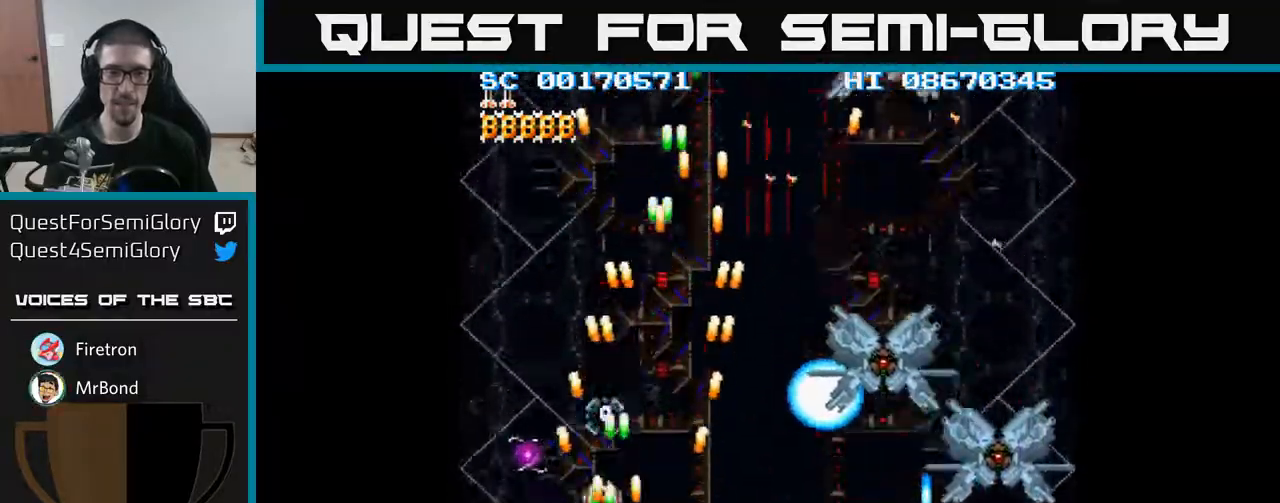
{"buttons": ["A"], "events": [[67, "DPAD_LEFT", "up"], [100, "DPAD_UP", "down"], [450, "DPAD_UP", "up"]]}
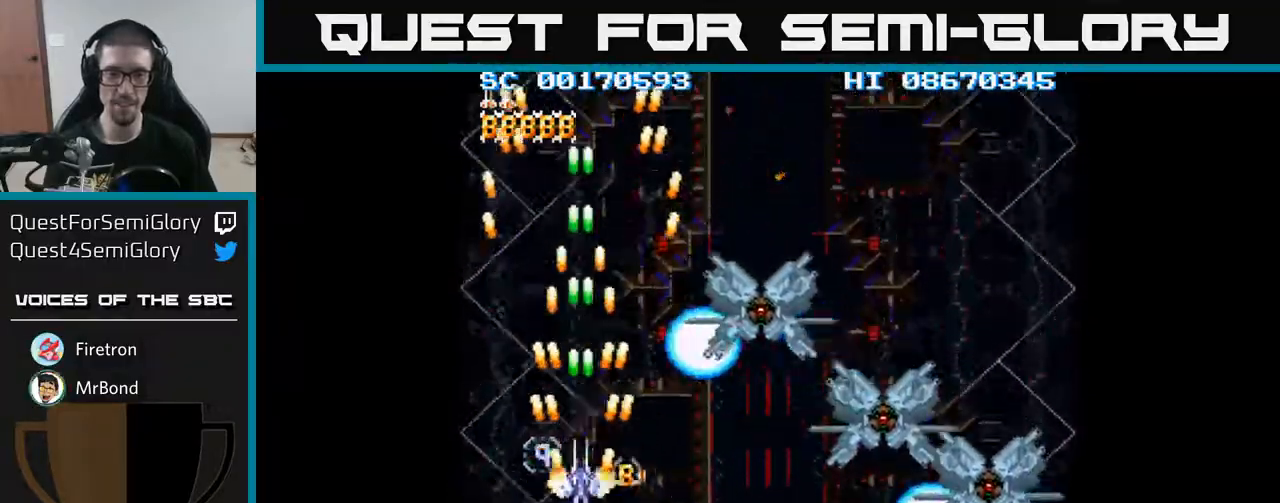
{"buttons": ["A", "DPAD_DOWN"], "events": [[233, "DPAD_DOWN", "down"], [283, "DPAD_DOWN", "up"], [483, "DPAD_DOWN", "down"]]}
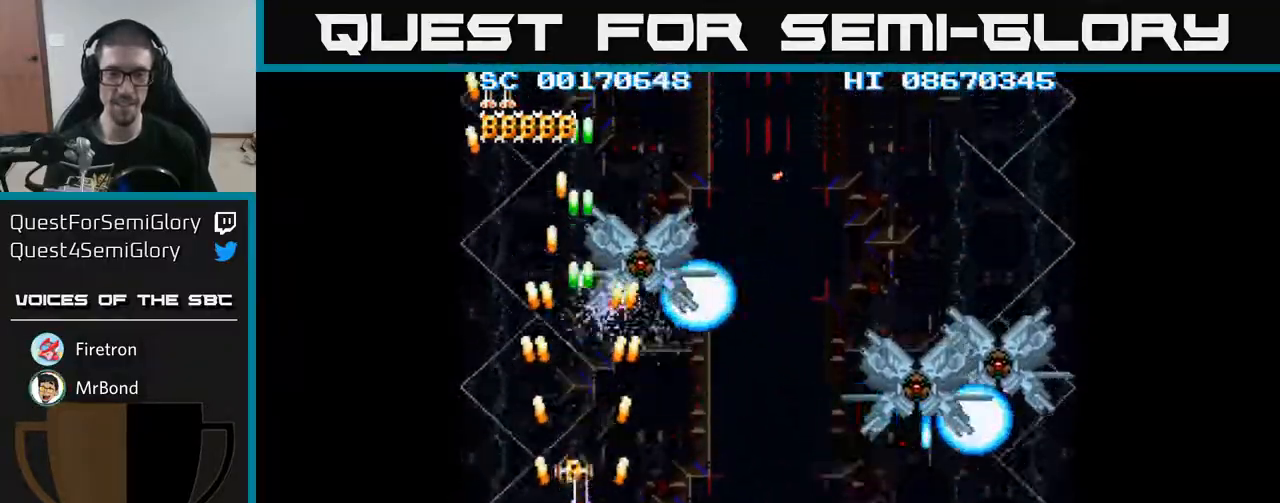
{"buttons": ["A"], "events": [[33, "DPAD_DOWN", "up"], [217, "DPAD_DOWN", "down"], [267, "DPAD_DOWN", "up"], [467, "DPAD_DOWN", "down"], [500, "DPAD_DOWN", "up"]]}